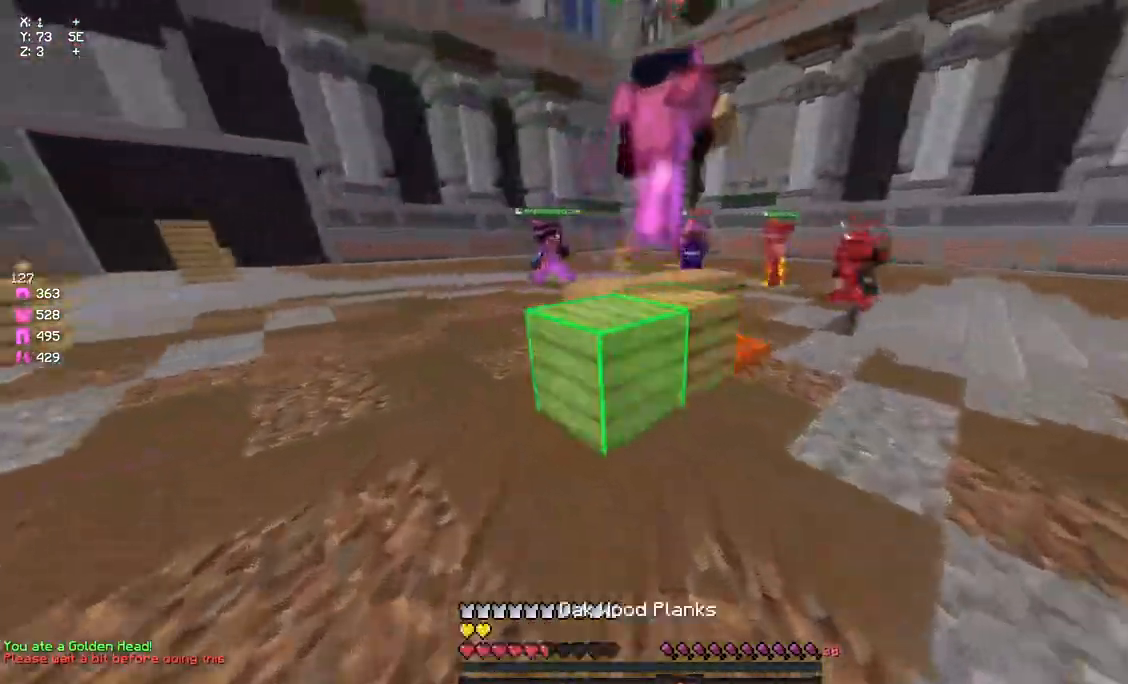
Gameplay with keyboard and mouse; each line is a JSON object with the keys and mouse buttons held at the frame after it. "events" lists presses ("down") and releases ("up") of "a", "d", "s", "space", "w", "mouse_left" and "mouse_right" between this image and that frame as [ms after this image, input, new state], when the widget could be followed in between. "mouse_left", "mouse_right" = the "left", "right" buttons of the "mouse" list. No other keys are recorded. Fast repeated clicks can show as one long hold. Mouse movement is not recorded.
{"keys": ["a", "w"], "mouse": [], "events": [[50, "a", "down"], [50, "mouse_right", "up"], [100, "a", "up"], [100, "mouse_left", "down"], [150, "space", "down"], [200, "mouse_left", "up"], [267, "mouse_left", "down"], [317, "mouse_left", "up"], [317, "space", "up"], [367, "mouse_left", "down"], [483, "a", "down"], [483, "mouse_left", "up"]]}
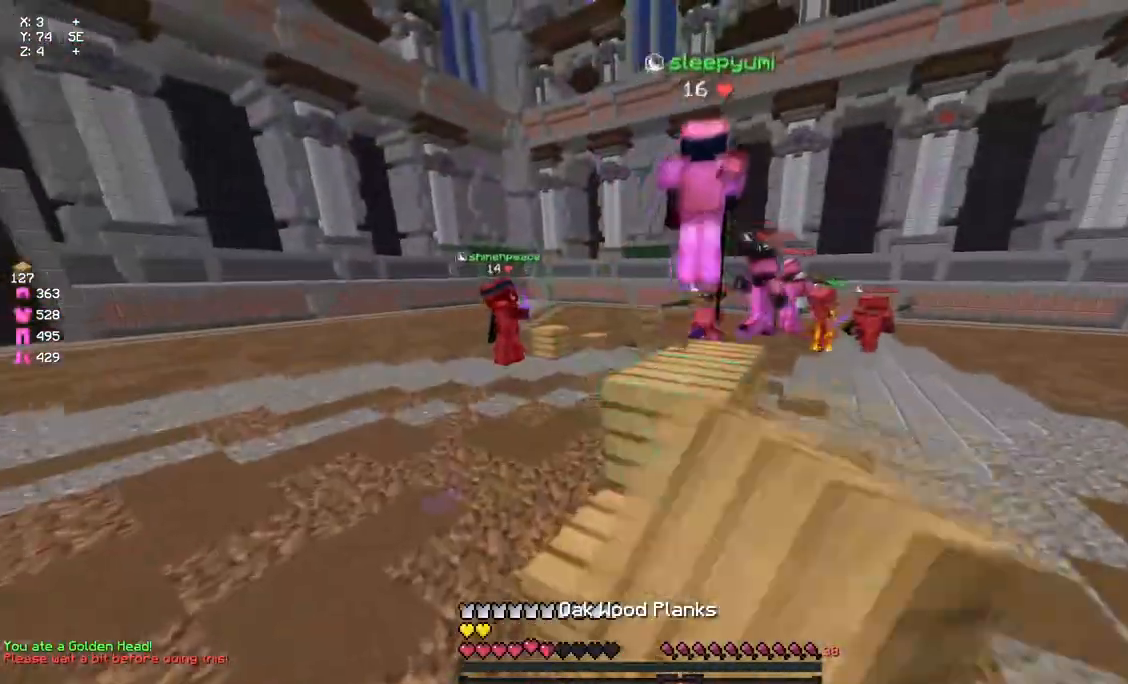
{"keys": ["w"], "mouse": ["left"], "events": [[33, "space", "down"], [83, "a", "up"], [250, "mouse_left", "down"], [250, "space", "up"], [367, "mouse_left", "up"], [467, "mouse_left", "down"]]}
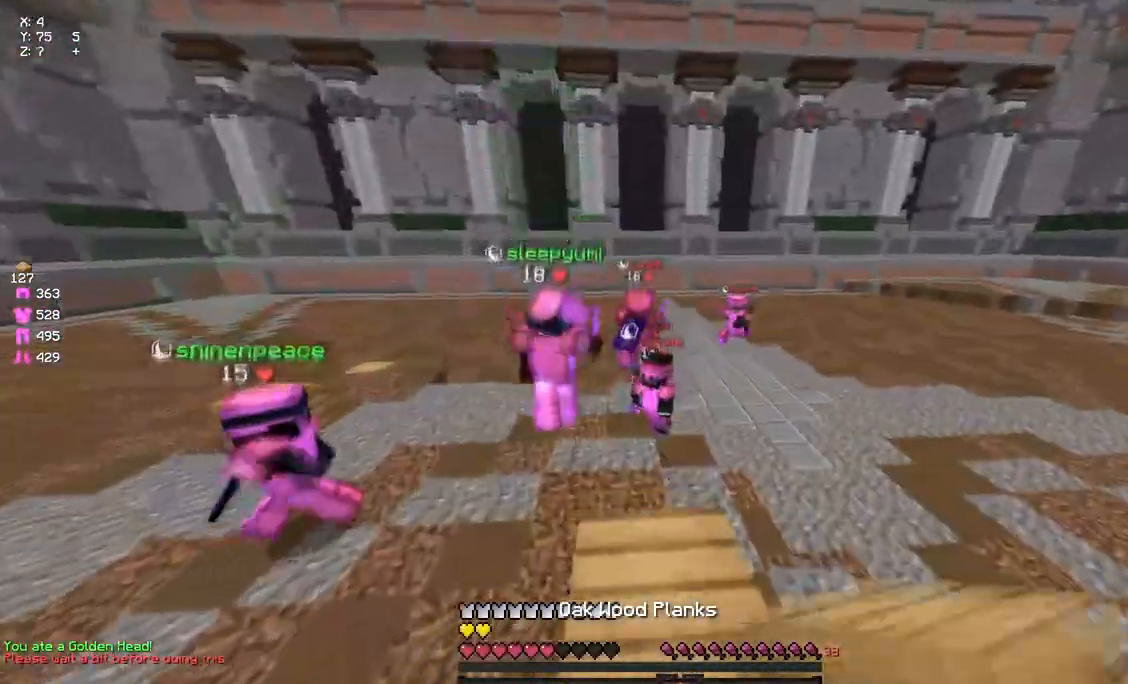
{"keys": ["w"], "mouse": [], "events": [[33, "mouse_left", "up"], [83, "space", "down"], [200, "mouse_right", "down"], [250, "space", "up"], [300, "mouse_right", "up"]]}
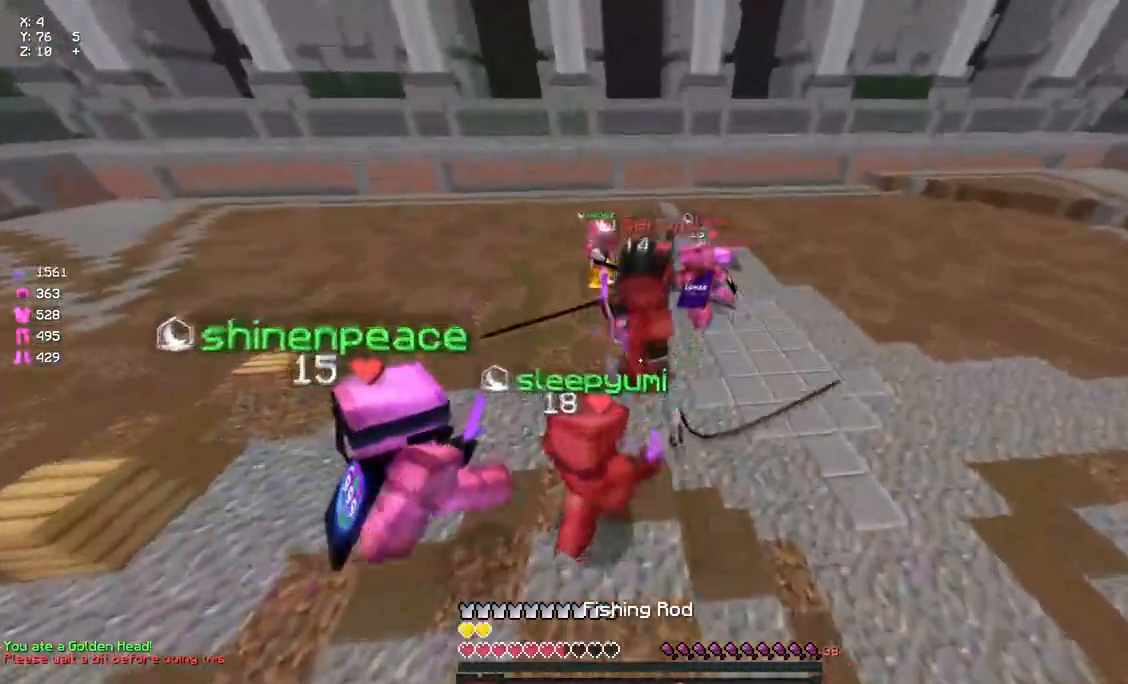
{"keys": ["d", "w"], "mouse": ["left"], "events": [[17, "mouse_left", "down"], [83, "mouse_left", "up"], [183, "d", "down"], [183, "mouse_left", "down"], [250, "mouse_left", "up"], [300, "mouse_left", "down"], [350, "mouse_left", "up"], [467, "mouse_left", "down"]]}
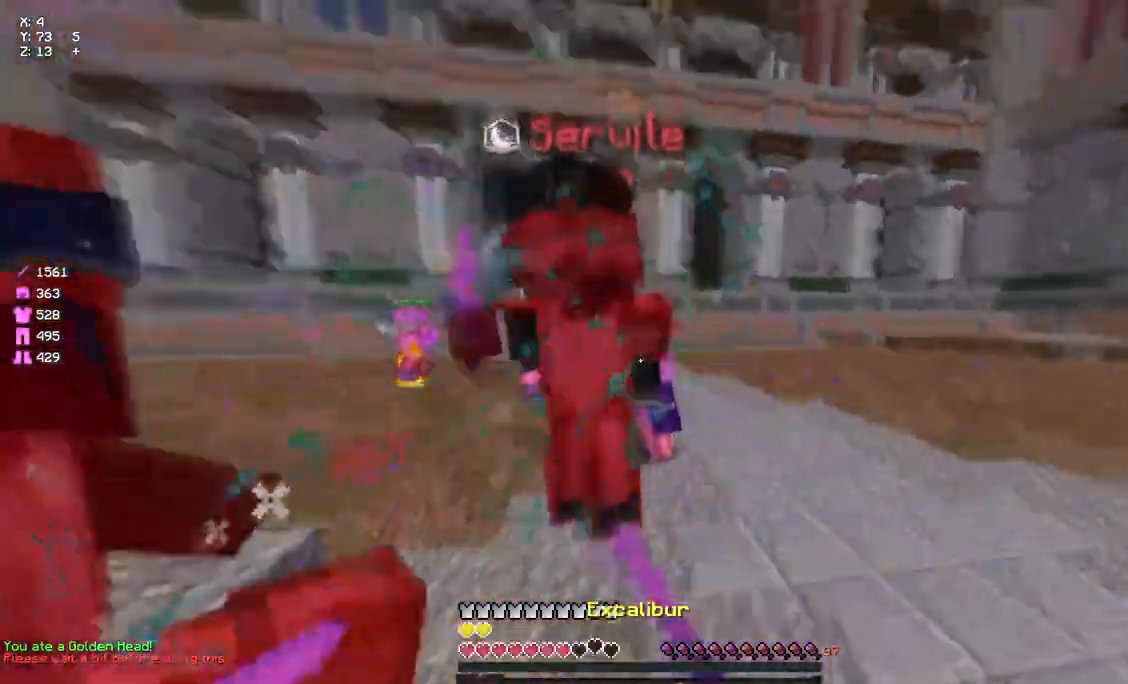
{"keys": ["d", "w"], "mouse": ["left"], "events": [[67, "mouse_left", "up"], [133, "mouse_left", "down"], [183, "mouse_left", "up"], [233, "mouse_left", "down"], [300, "mouse_left", "up"], [300, "w", "up"], [350, "mouse_left", "down"], [350, "w", "down"], [400, "mouse_left", "up"], [400, "w", "up"], [450, "mouse_left", "down"], [450, "w", "down"]]}
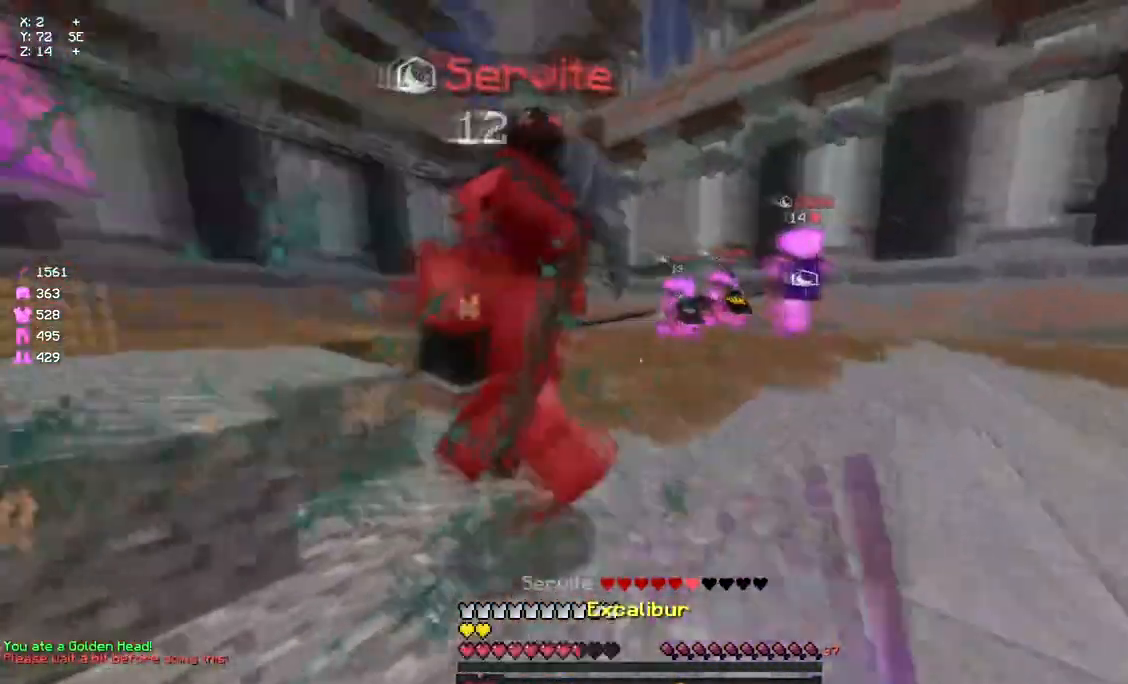
{"keys": ["w"], "mouse": [], "events": [[17, "mouse_left", "up"], [67, "a", "down"], [67, "mouse_left", "down"], [117, "a", "up"], [167, "space", "down"], [283, "d", "up"], [283, "mouse_left", "up"], [283, "space", "up"]]}
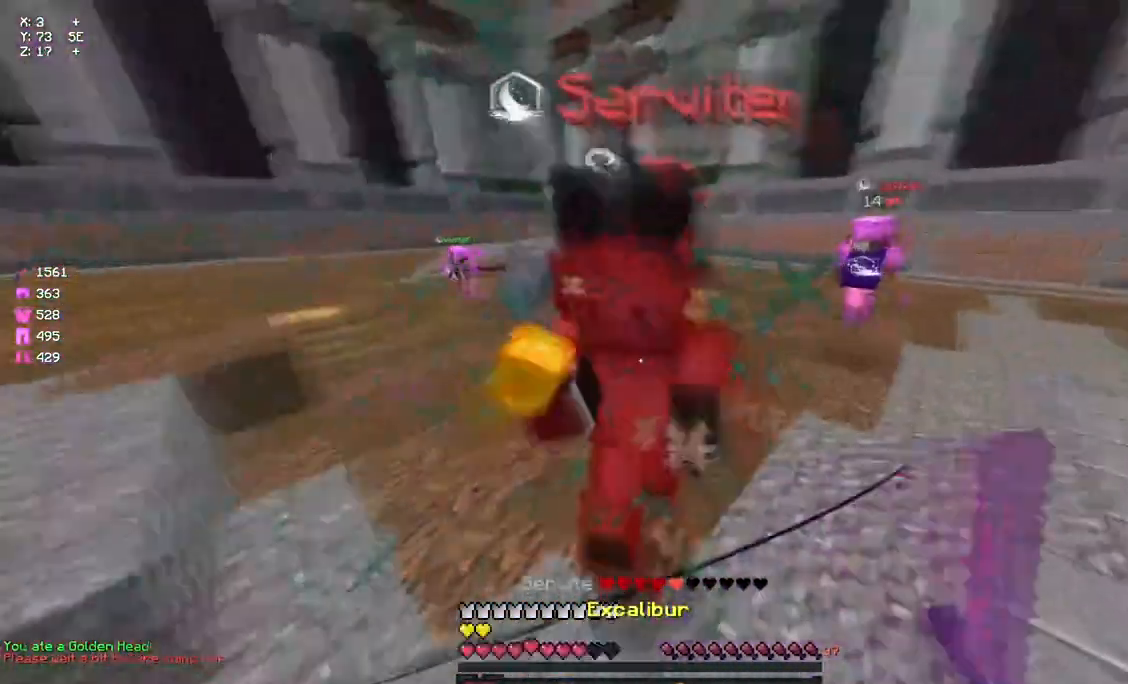
{"keys": ["w"], "mouse": [], "events": [[50, "d", "down"], [50, "mouse_left", "down"], [100, "mouse_left", "up"], [150, "mouse_left", "down"], [433, "mouse_left", "up"], [483, "d", "up"]]}
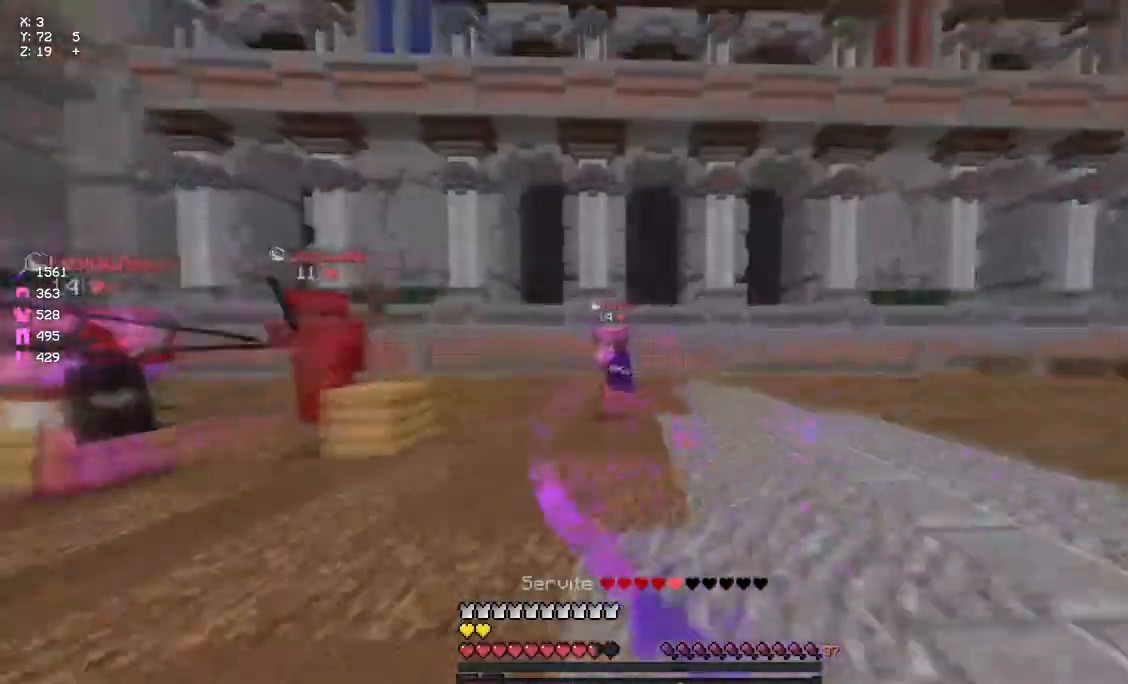
{"keys": ["space", "w"], "mouse": [], "events": [[33, "mouse_right", "down"], [150, "mouse_right", "up"], [200, "d", "down"], [367, "d", "up"], [483, "space", "down"]]}
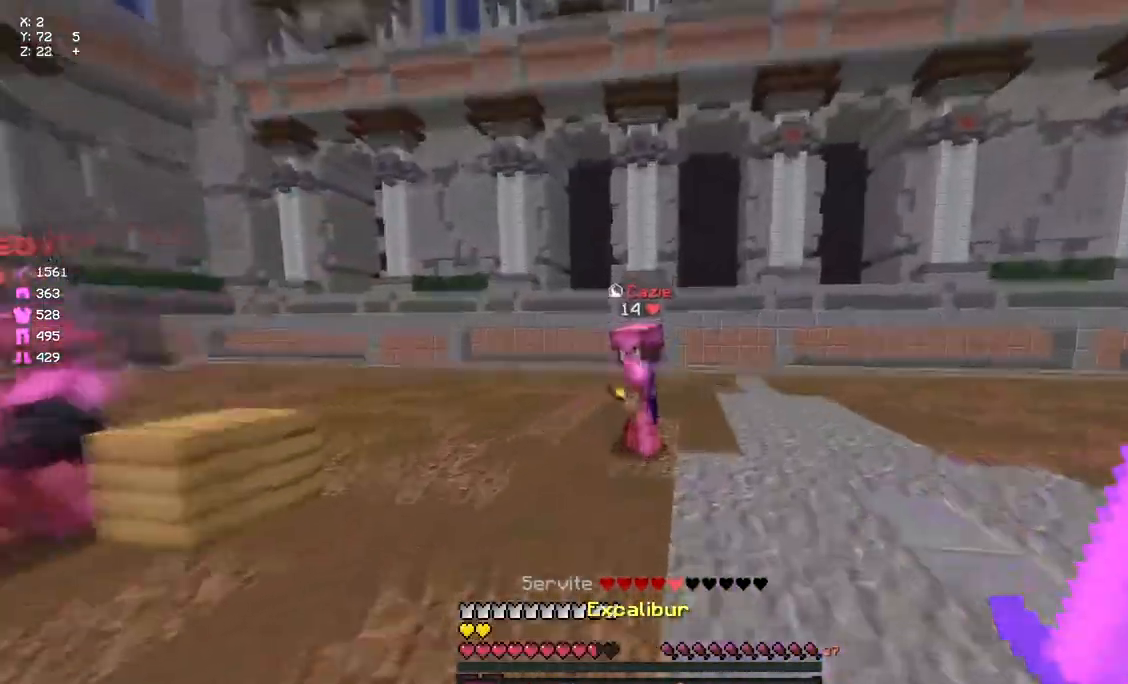
{"keys": ["d", "w"], "mouse": ["left", "right"], "events": [[83, "mouse_right", "down"], [83, "space", "up"], [150, "mouse_right", "up"], [233, "mouse_left", "down"], [367, "mouse_left", "up"], [417, "d", "down"], [417, "mouse_left", "down"], [483, "mouse_right", "down"]]}
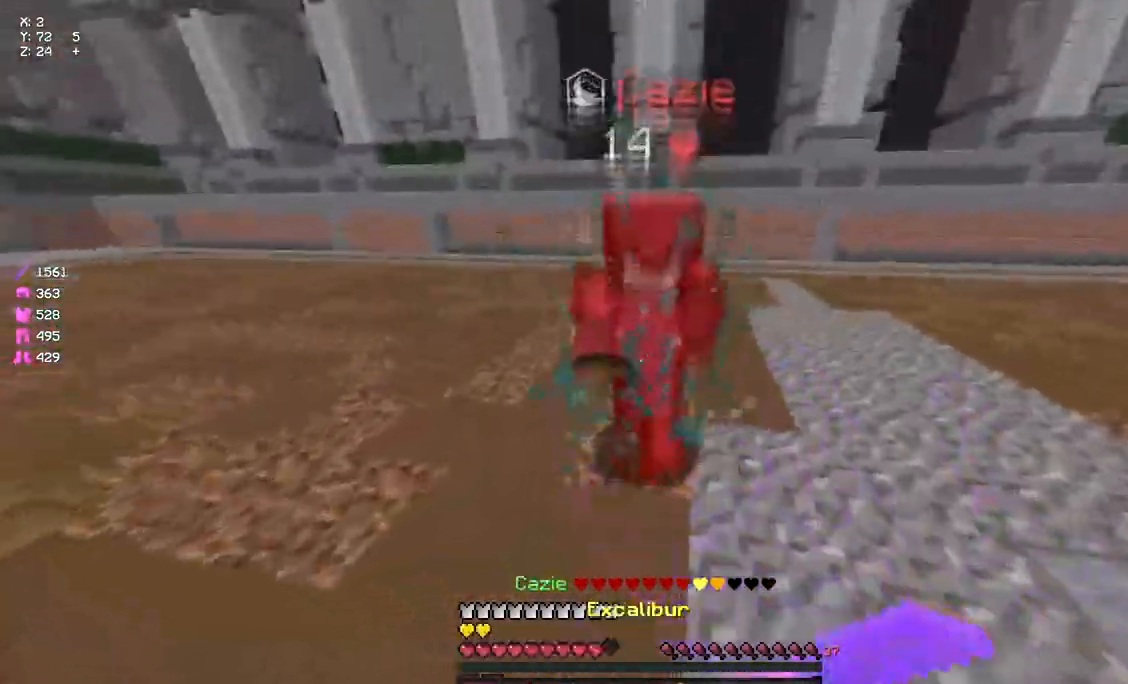
{"keys": ["w"], "mouse": ["right"], "events": [[33, "mouse_left", "up"], [33, "mouse_right", "up"], [83, "mouse_left", "down"], [183, "mouse_left", "up"], [233, "mouse_left", "down"], [233, "mouse_right", "down"], [300, "d", "up"], [300, "mouse_left", "up"], [300, "mouse_right", "up"], [433, "mouse_right", "down"]]}
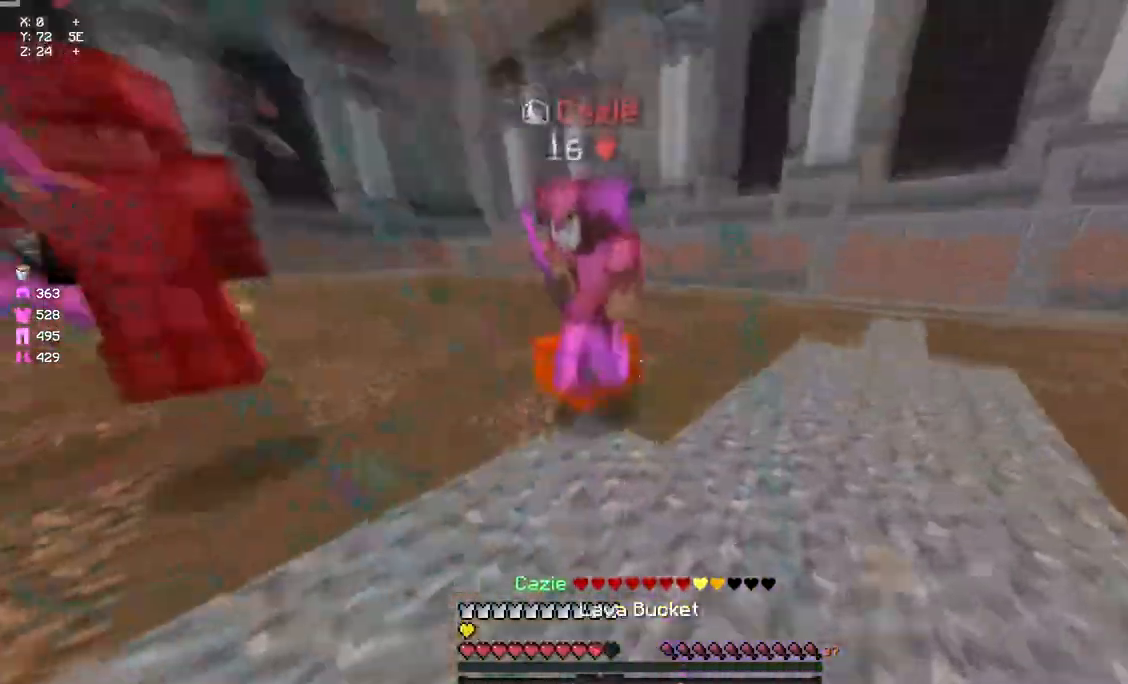
{"keys": ["a", "w"], "mouse": [], "events": [[17, "mouse_right", "up"], [67, "mouse_left", "down"], [117, "mouse_left", "up"], [167, "mouse_left", "down"], [283, "mouse_left", "up"], [317, "mouse_right", "down"], [333, "a", "down"], [333, "mouse_left", "down"], [383, "mouse_left", "up"], [383, "mouse_right", "up"], [433, "mouse_left", "down"], [500, "mouse_left", "up"]]}
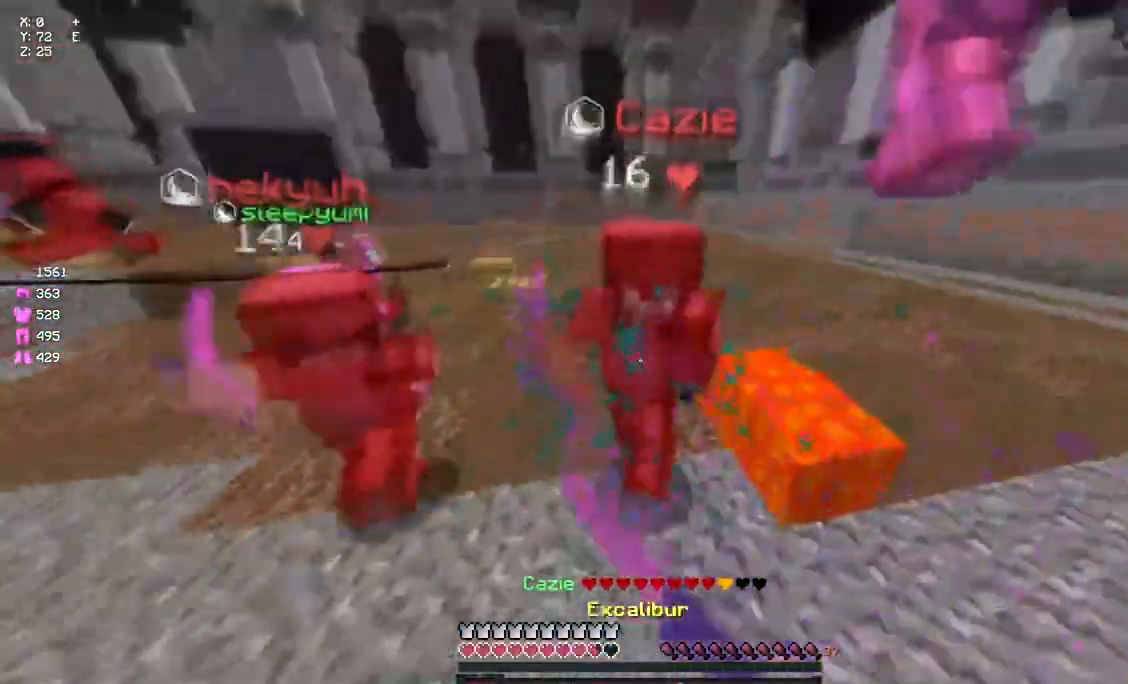
{"keys": ["a", "s"], "mouse": ["left"], "events": [[50, "mouse_left", "down"], [100, "mouse_left", "up"], [217, "mouse_left", "down"], [217, "mouse_right", "down"], [267, "mouse_left", "up"], [267, "mouse_right", "up"], [267, "w", "up"], [317, "mouse_left", "down"], [367, "mouse_left", "up"], [367, "s", "down"], [433, "mouse_left", "down"]]}
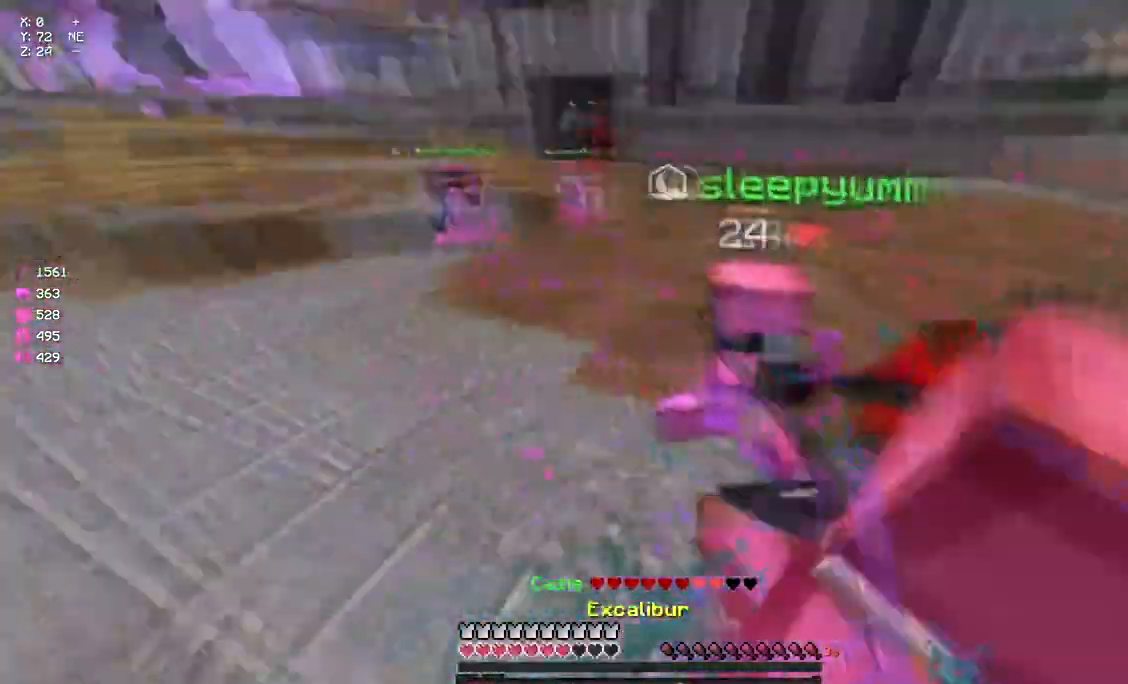
{"keys": ["d", "w"], "mouse": ["left"], "events": [[33, "mouse_left", "up"], [83, "mouse_left", "down"], [83, "mouse_right", "down"], [150, "a", "up"], [150, "d", "down"], [150, "mouse_left", "up"], [150, "mouse_right", "up"], [200, "mouse_left", "down"], [200, "s", "up"], [250, "mouse_left", "up"], [250, "w", "down"], [300, "mouse_left", "down"], [367, "mouse_left", "up"], [417, "mouse_left", "down"]]}
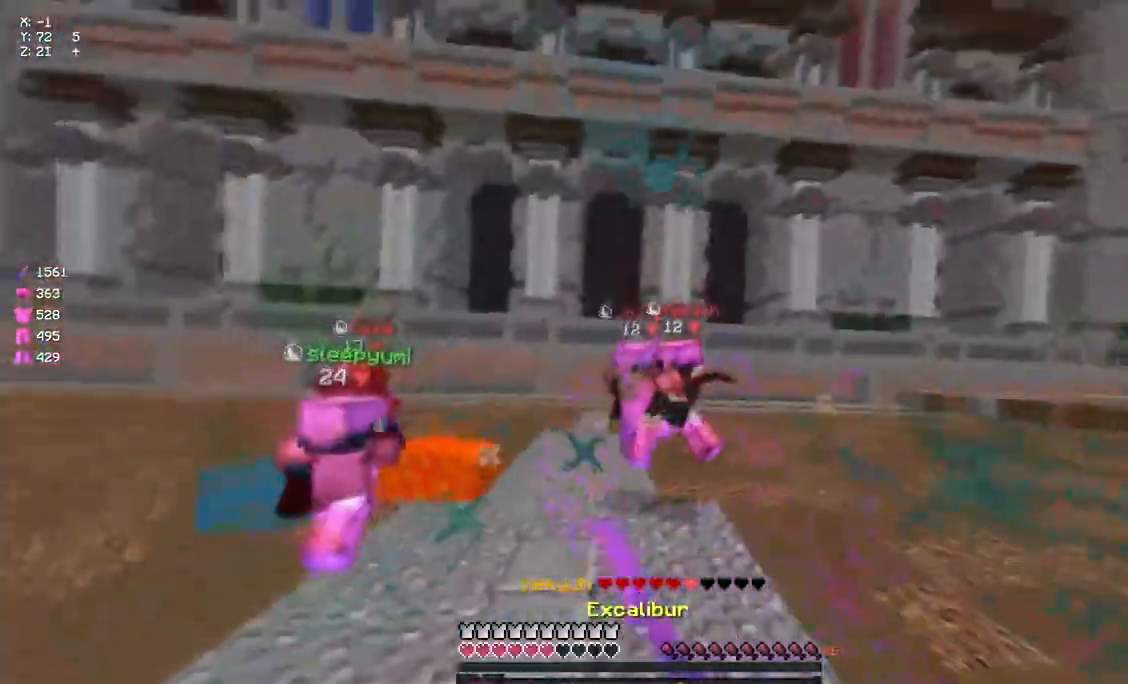
{"keys": ["d", "w"], "mouse": [], "events": [[133, "d", "up"], [133, "mouse_left", "up"], [183, "mouse_right", "down"], [300, "mouse_right", "up"], [350, "d", "down"]]}
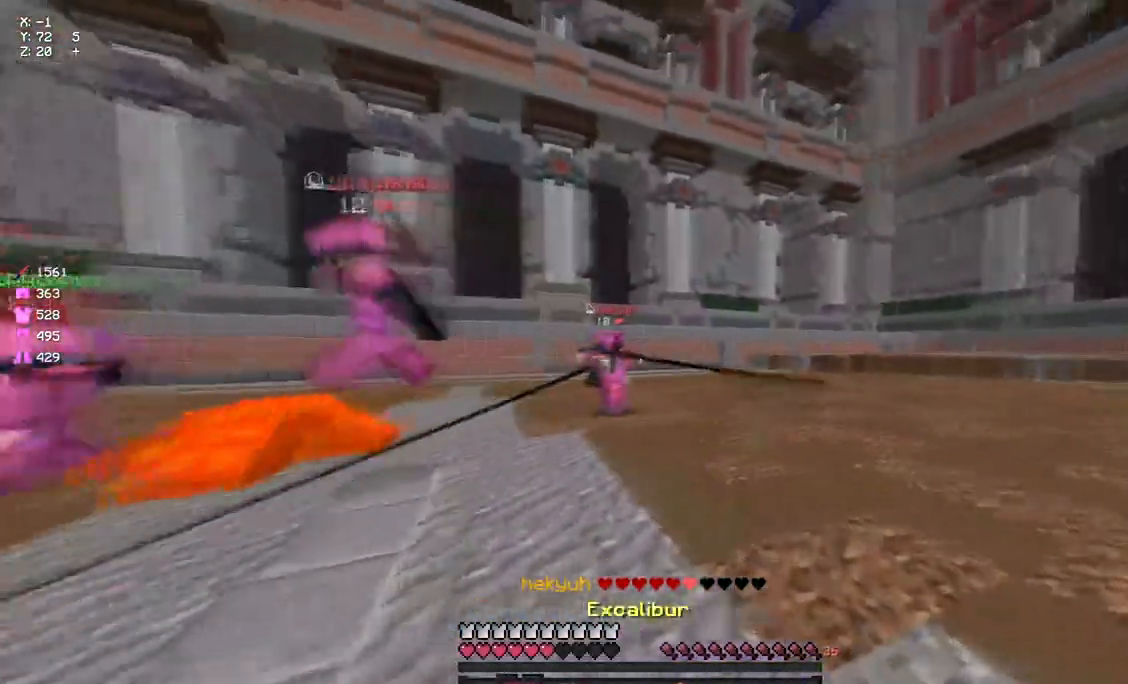
{"keys": ["a"], "mouse": [], "events": [[67, "mouse_right", "down"], [133, "mouse_right", "up"], [333, "w", "up"], [383, "d", "up"], [383, "mouse_right", "down"], [450, "mouse_right", "up"], [500, "a", "down"]]}
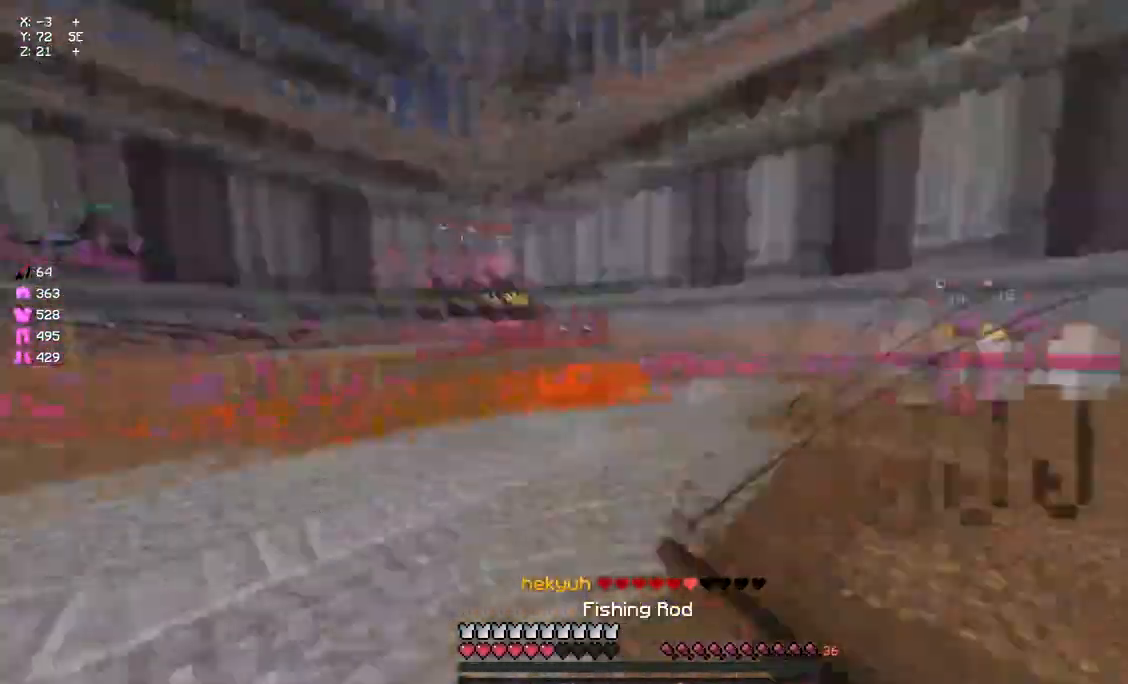
{"keys": ["a", "w"], "mouse": [], "events": [[50, "w", "down"], [167, "space", "down"], [333, "space", "up"]]}
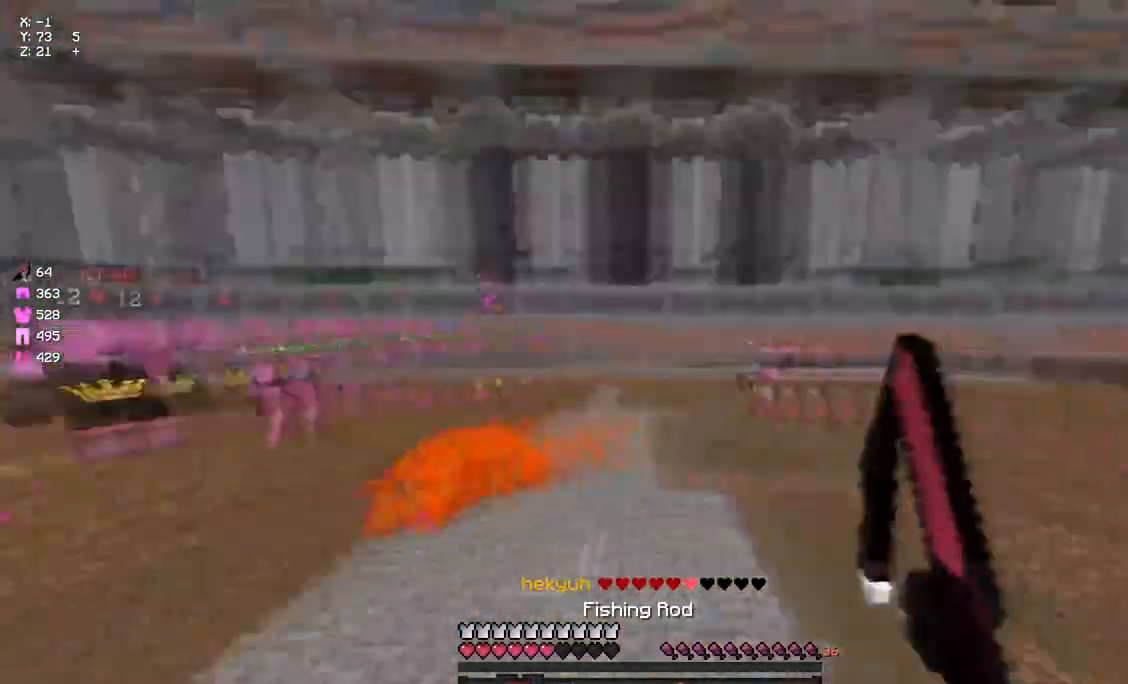
{"keys": ["a", "space", "w"], "mouse": ["left"], "events": [[50, "mouse_left", "down"], [217, "mouse_left", "up"], [317, "mouse_left", "down"], [317, "space", "down"]]}
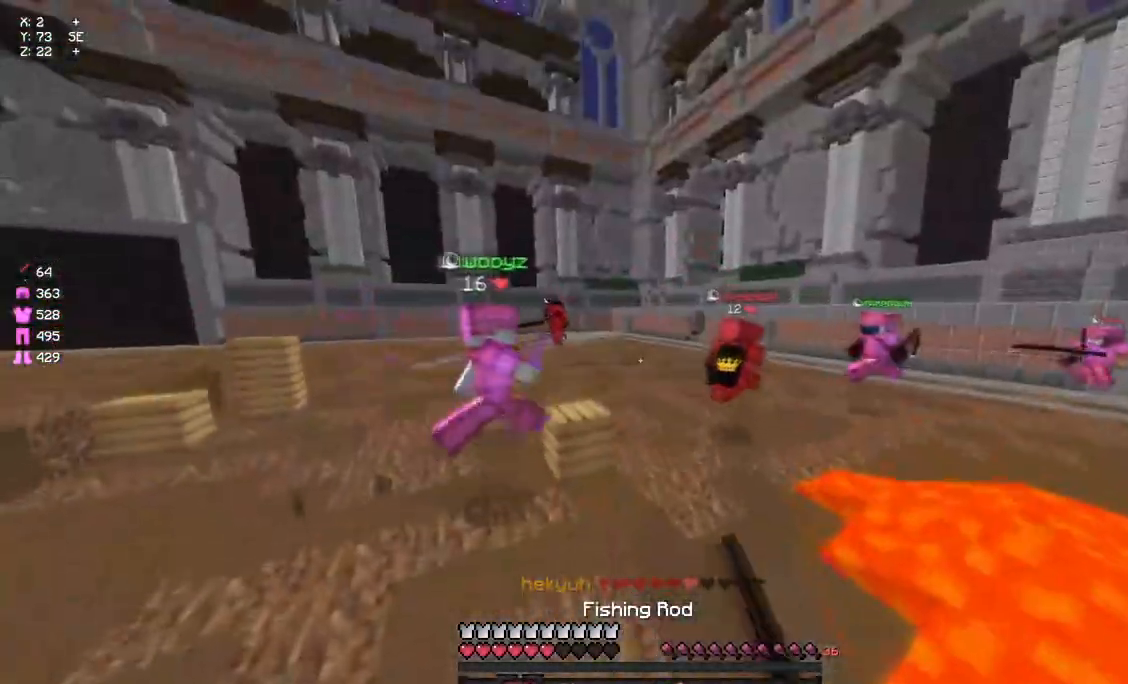
{"keys": ["a", "w"], "mouse": [], "events": [[50, "a", "up"], [50, "space", "up"], [250, "mouse_left", "up"], [317, "mouse_left", "down"], [367, "mouse_left", "up"], [417, "a", "down"]]}
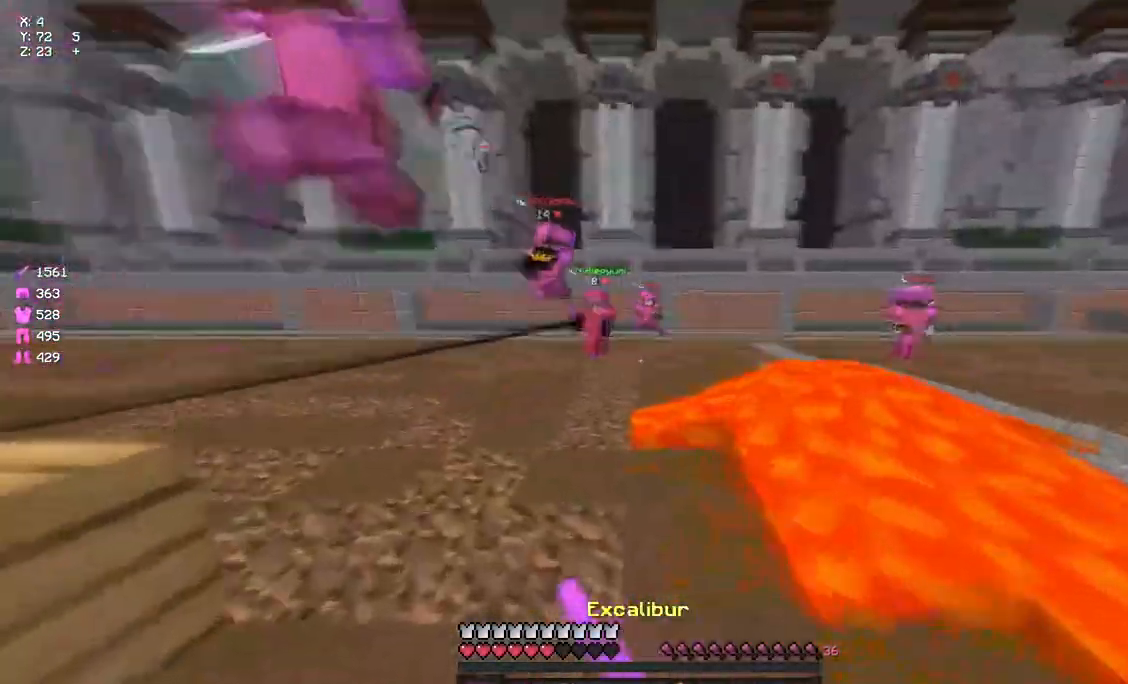
{"keys": ["a", "w"], "mouse": [], "events": [[33, "mouse_left", "down"], [33, "space", "down"], [183, "space", "up"], [350, "mouse_left", "up"]]}
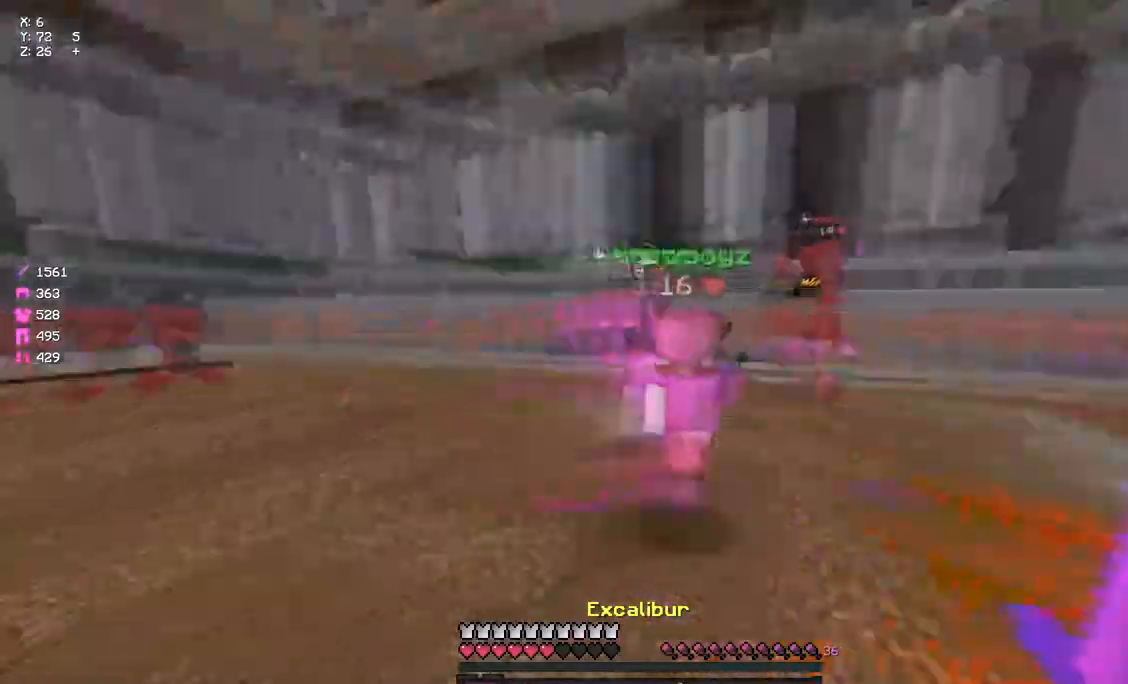
{"keys": ["w"], "mouse": [], "events": [[217, "mouse_left", "down"], [333, "a", "up"], [333, "mouse_left", "up"], [383, "a", "down"], [500, "a", "up"]]}
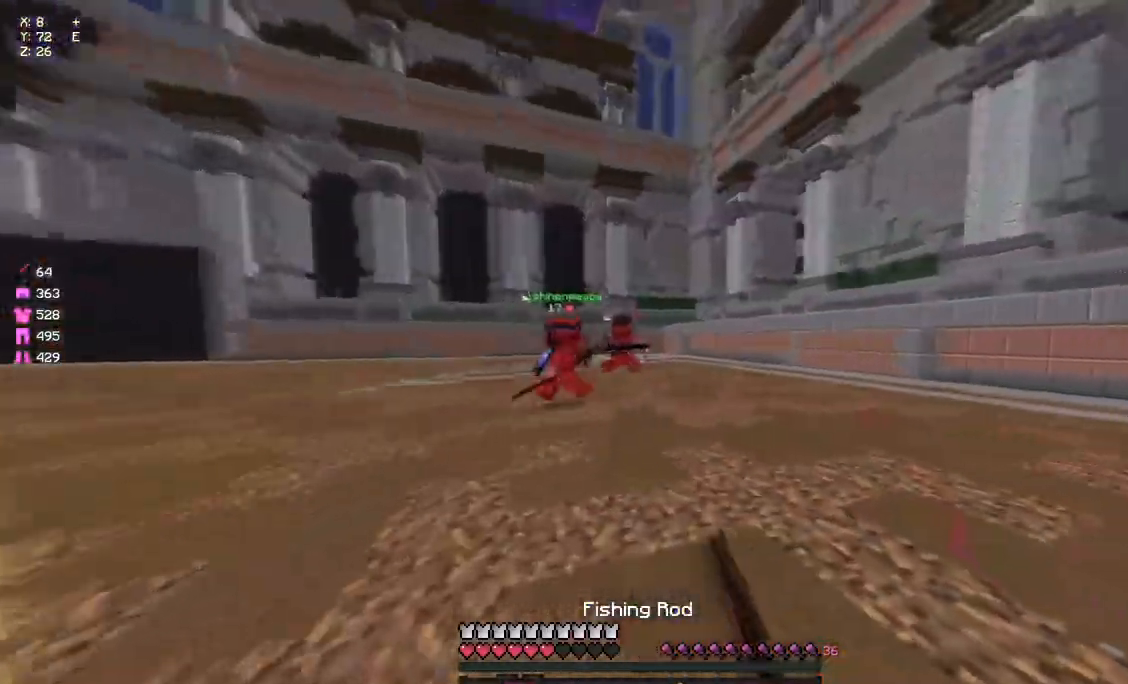
{"keys": ["d", "w"], "mouse": [], "events": [[100, "a", "down"], [100, "mouse_left", "down"], [150, "mouse_left", "up"], [317, "mouse_left", "down"], [367, "d", "down"], [433, "a", "up"], [433, "mouse_left", "up"]]}
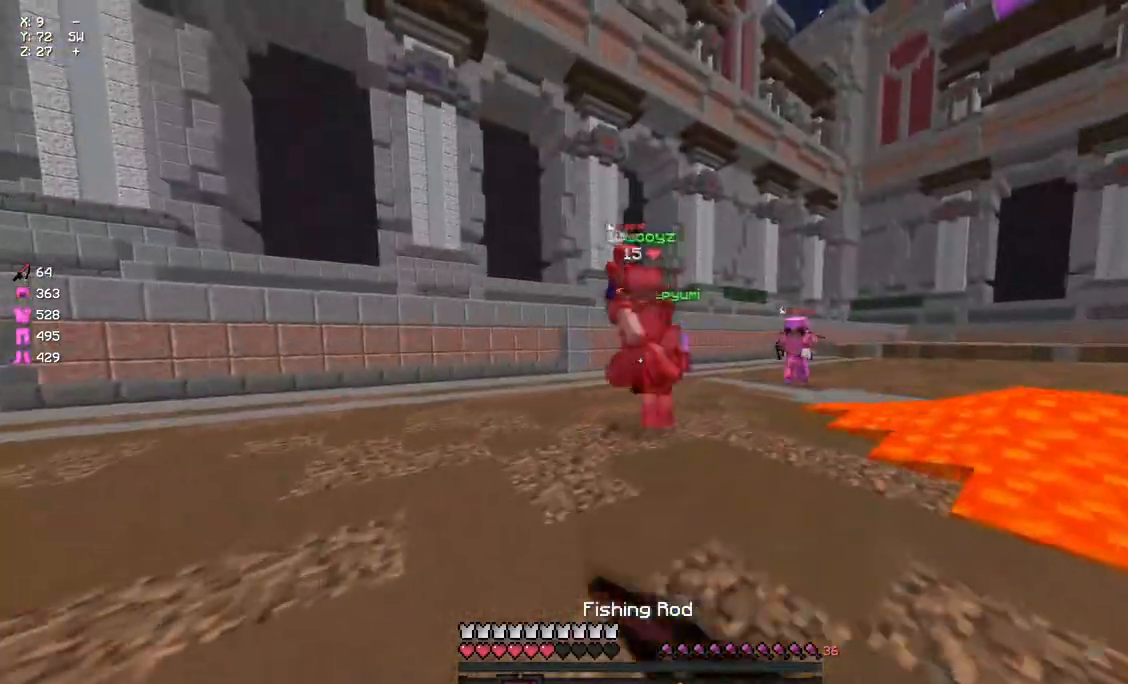
{"keys": ["space", "w"], "mouse": ["right"], "events": [[33, "mouse_left", "down"], [150, "mouse_left", "up"], [350, "d", "up"], [467, "mouse_right", "down"], [467, "space", "down"]]}
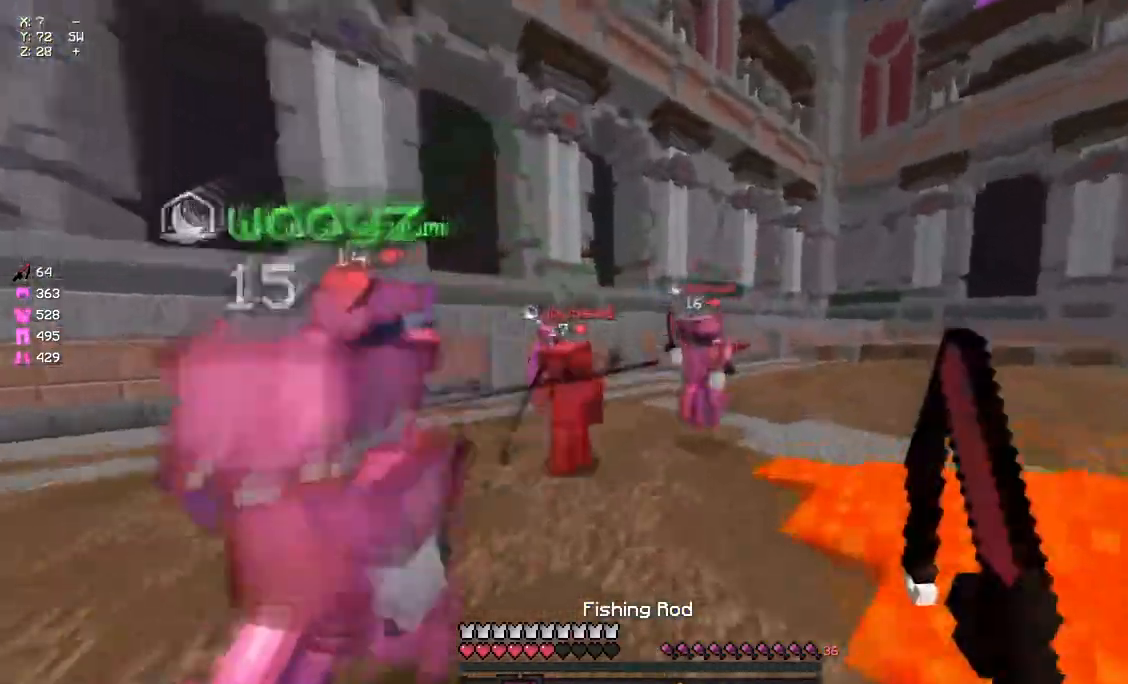
{"keys": ["a"], "mouse": [], "events": [[17, "mouse_right", "up"], [83, "space", "up"], [183, "mouse_left", "down"], [233, "a", "down"], [283, "mouse_left", "up"], [350, "mouse_left", "down"], [400, "mouse_left", "up"], [450, "mouse_left", "down"], [450, "w", "up"], [500, "mouse_left", "up"]]}
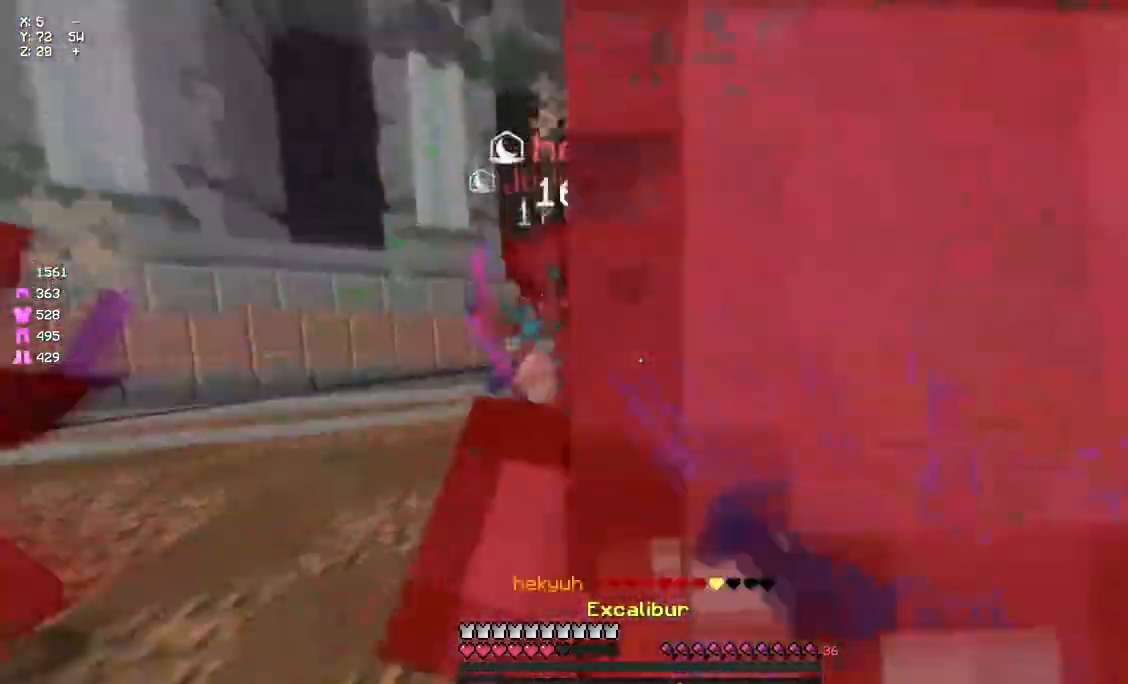
{"keys": ["a", "w"], "mouse": ["left"], "events": [[67, "mouse_left", "down"], [67, "s", "down"], [117, "mouse_left", "up"], [167, "mouse_left", "down"], [167, "s", "up"], [217, "mouse_left", "up"], [267, "mouse_left", "down"], [267, "w", "down"], [333, "mouse_left", "up"], [383, "mouse_left", "down"], [383, "space", "down"], [433, "mouse_left", "up"], [500, "mouse_left", "down"], [500, "space", "up"]]}
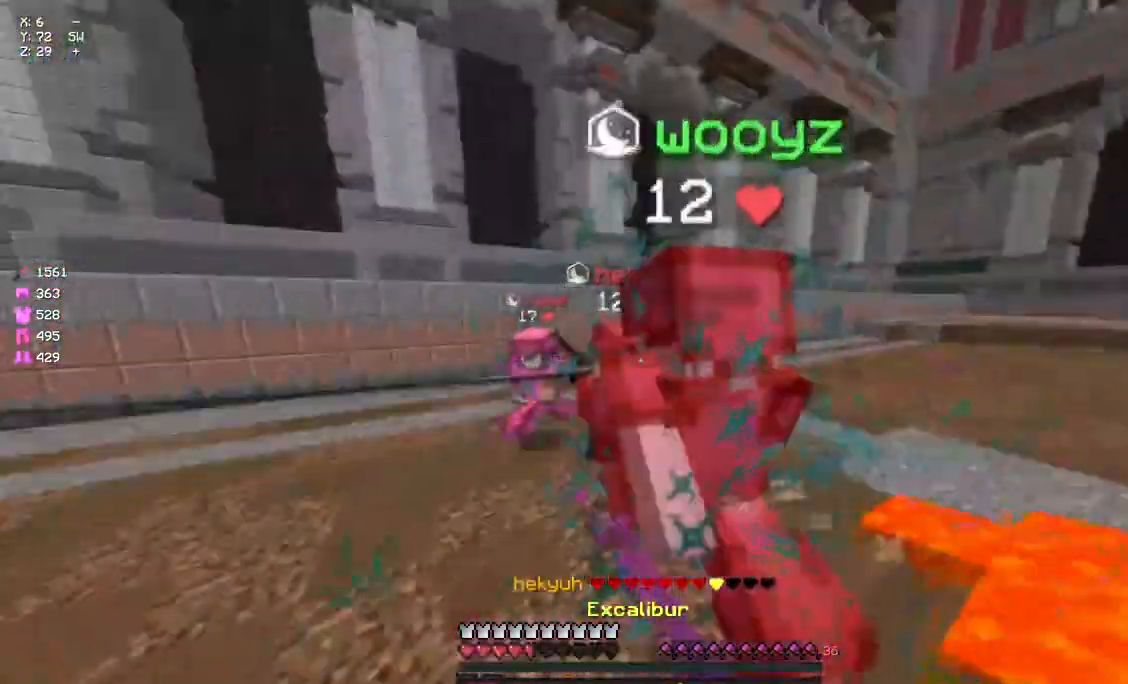
{"keys": ["a", "w"], "mouse": ["left"], "events": [[50, "mouse_left", "up"], [100, "mouse_left", "down"], [100, "w", "up"], [150, "mouse_left", "up"], [200, "mouse_left", "down"], [200, "w", "down"], [267, "mouse_left", "up"], [317, "mouse_left", "down"], [367, "mouse_left", "up"], [433, "mouse_left", "down"]]}
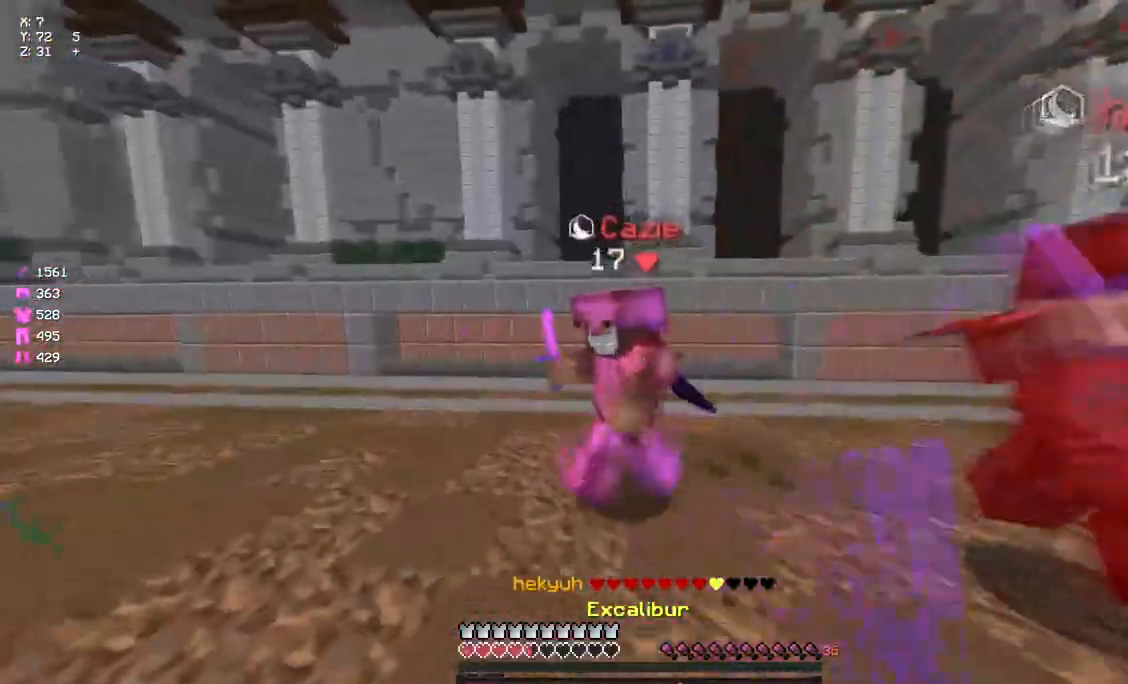
{"keys": ["a"], "mouse": [], "events": [[33, "mouse_left", "up"], [33, "space", "down"], [83, "mouse_left", "down"], [133, "mouse_left", "up"], [250, "mouse_left", "down"], [250, "space", "up"], [350, "mouse_left", "up"], [350, "w", "up"], [400, "mouse_left", "down"], [450, "mouse_left", "up"]]}
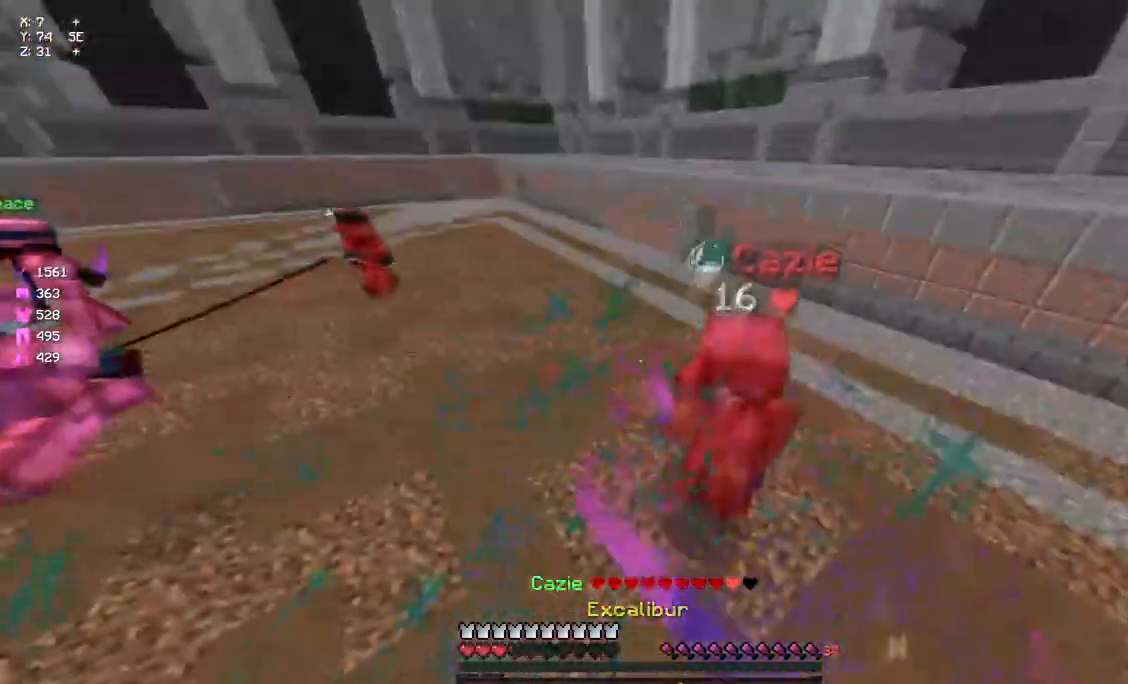
{"keys": ["a", "w"], "mouse": ["left"], "events": [[17, "mouse_left", "down"], [17, "w", "down"], [67, "mouse_left", "up"], [117, "a", "up"], [117, "mouse_left", "down"], [117, "mouse_right", "down"], [167, "mouse_left", "up"], [167, "mouse_right", "up"], [217, "mouse_left", "down"], [333, "mouse_left", "up"], [383, "mouse_left", "down"], [450, "mouse_left", "up"], [500, "a", "down"], [500, "mouse_left", "down"]]}
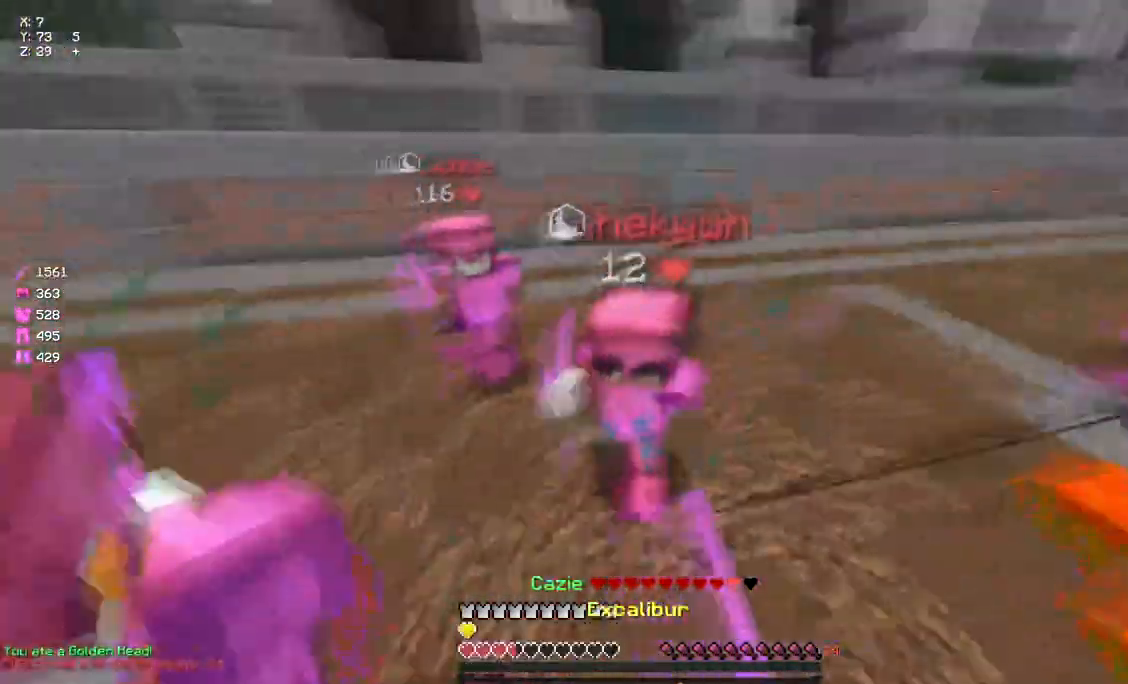
{"keys": ["a"], "mouse": ["left"], "events": [[117, "mouse_left", "up"], [167, "mouse_left", "down"], [167, "mouse_right", "down"], [217, "mouse_right", "up"], [333, "mouse_left", "up"], [383, "mouse_left", "down"], [433, "mouse_left", "up"], [433, "w", "up"], [500, "mouse_left", "down"]]}
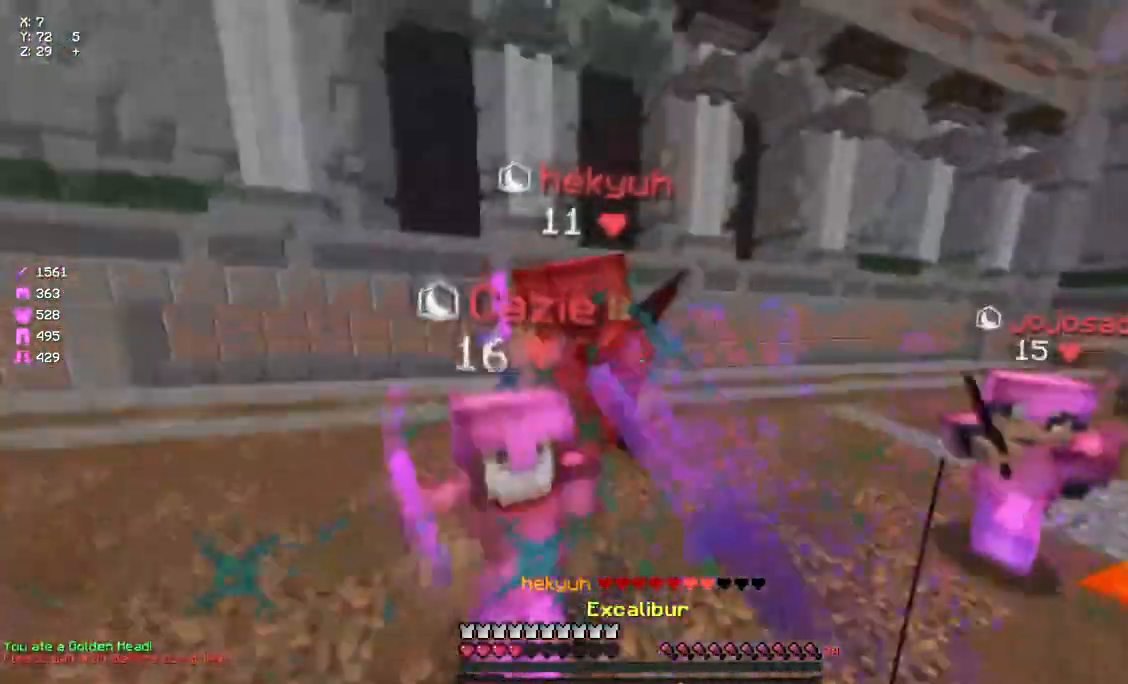
{"keys": ["d", "s"], "mouse": ["left"], "events": [[50, "mouse_right", "down"], [50, "s", "down"], [100, "mouse_left", "up"], [100, "mouse_right", "up"], [150, "mouse_left", "down"], [217, "mouse_left", "up"], [267, "a", "up"], [267, "d", "down"], [267, "mouse_left", "down"], [317, "mouse_left", "up"], [383, "mouse_left", "down"], [433, "mouse_left", "up"], [483, "mouse_left", "down"]]}